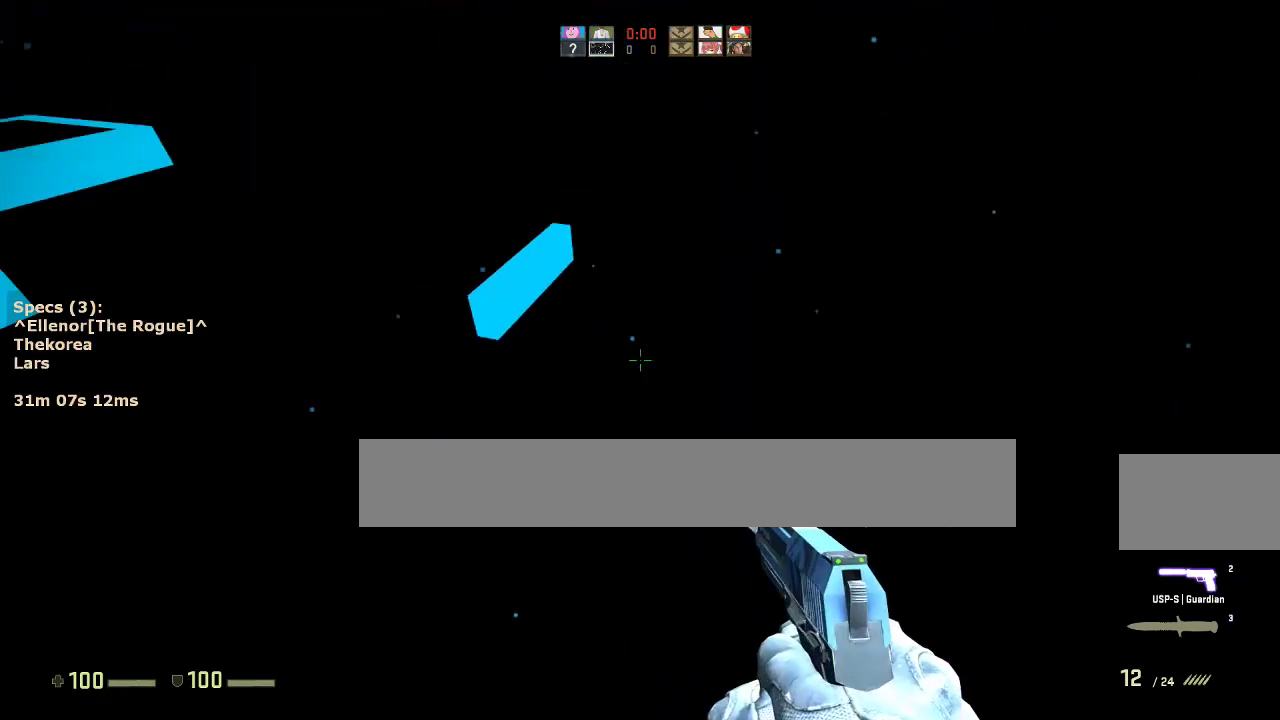
Gameplay with keyboard and mouse; each line is a JSON object with the keys and mouse buttons held at the frame after it. "events" lists presses ("down") and releases ("up") of "1", "2", "3", "4", "5", "a", "alt", "c", "caps_lock", "ctrl", "d", "e", "f", "g", "q", "r", "s", "shift", "space", "t", "tab", "v", "w", "x", "z", "mouse_left", "mouse_middle", "mouse_right", "mouse_mb4", "mouse_mb5", "mouse_wheel_up" and "mouse_wheel_down" between this image and that frame as [ms after this image, input, new state], when the widget could be followed in between. "mouse_left", "mouse_middle", "mouse_right", "mouse_mb4", "mouse_mb5", "mouse_wheel_up", "mouse_wheel_down" = the "left", "middle", "right", "mb4", "mb5", "wheel_up", "wheel_down" buttons of the "mouse" list. No other keys are recorded. Not read: mouse_move.
{"keys": ["a"], "mouse": [], "events": [[17, "d", "up"], [17, "mouse_wheel_down", "up"], [150, "d", "down"], [200, "a", "up"], [383, "a", "down"], [433, "d", "up"]]}
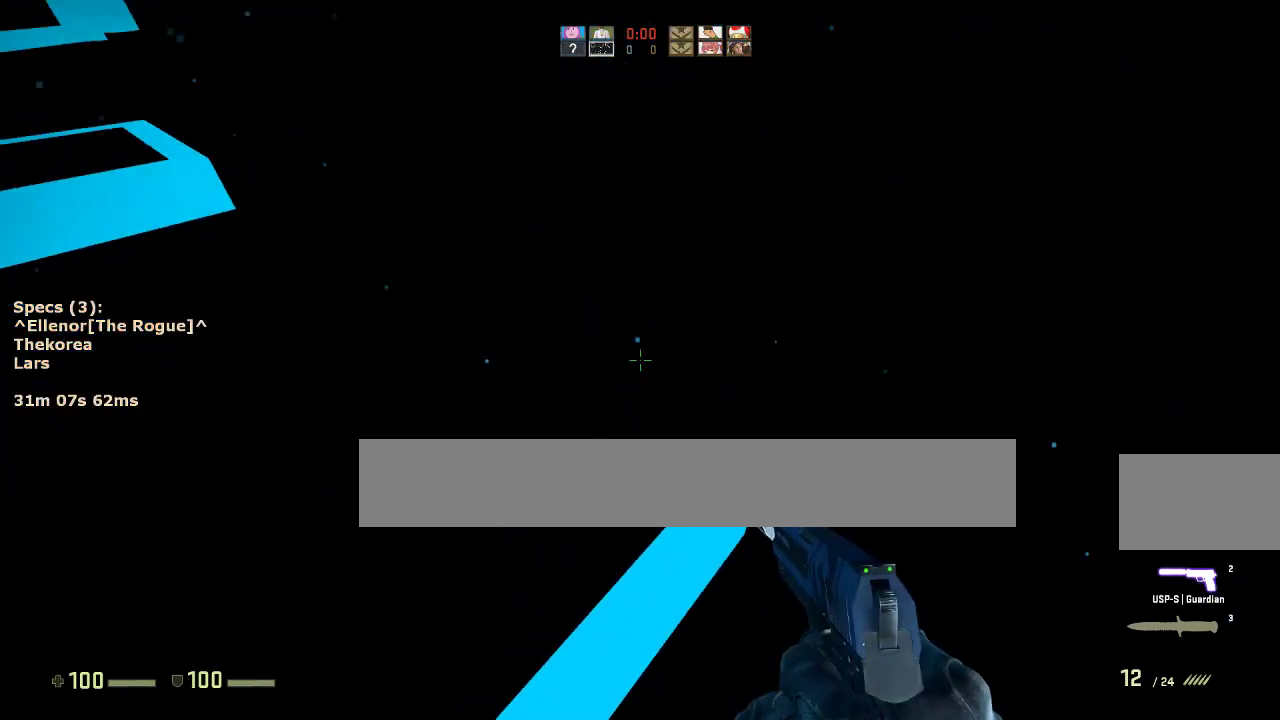
{"keys": ["a"], "mouse": [], "events": [[117, "mouse_wheel_down", "down"], [267, "mouse_wheel_down", "up"]]}
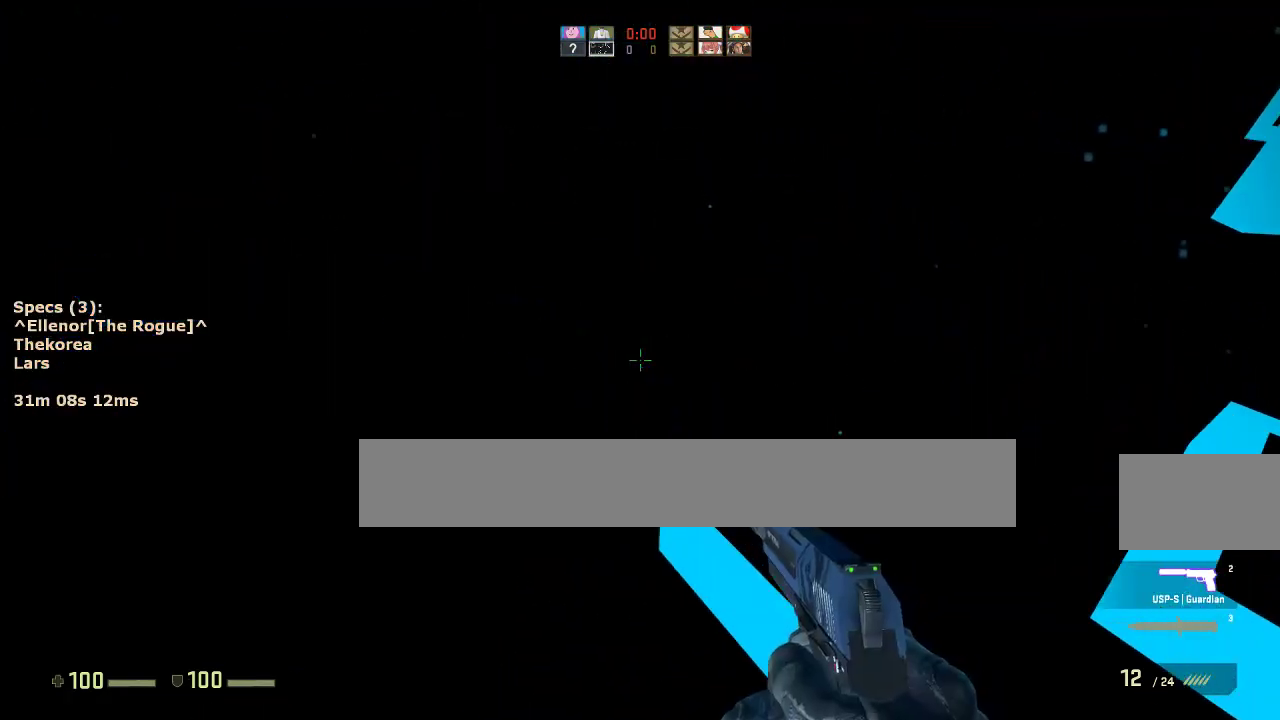
{"keys": [], "mouse": [], "events": [[83, "a", "up"], [83, "d", "down"], [233, "mouse_wheel_down", "down"], [367, "a", "down"], [367, "d", "up"], [417, "mouse_wheel_down", "up"], [467, "a", "up"]]}
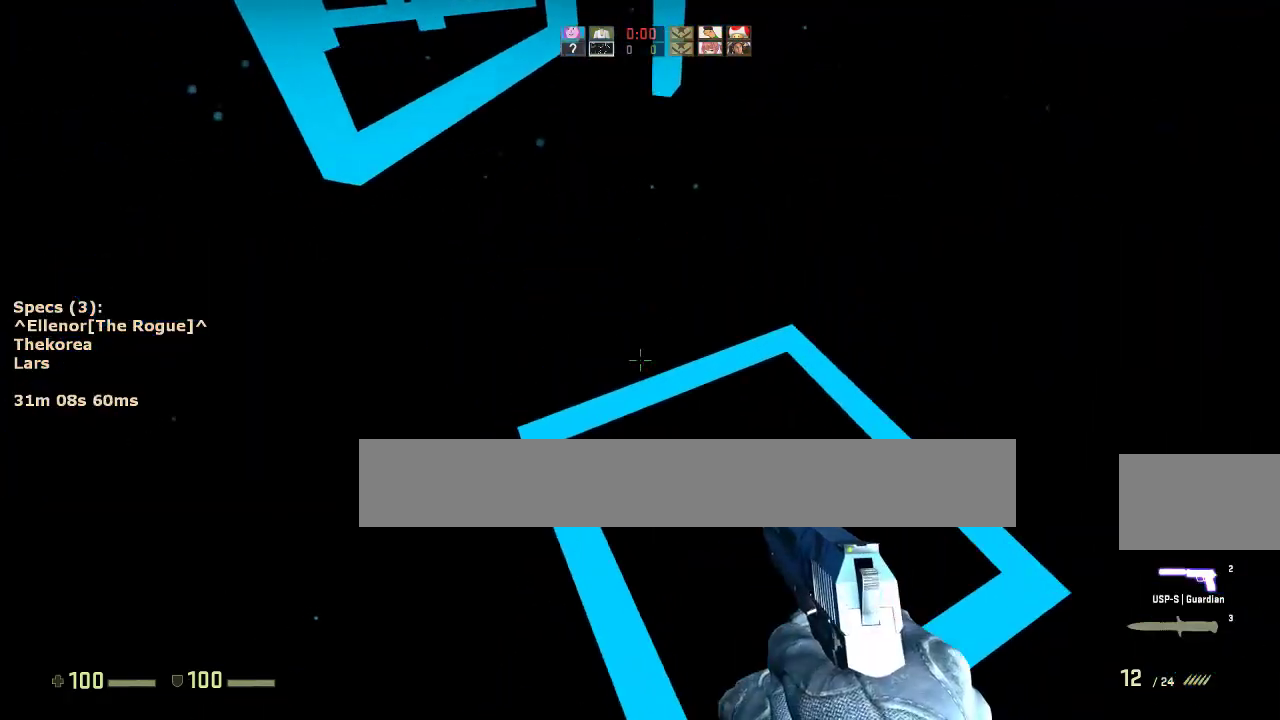
{"keys": ["w"], "mouse": [], "events": [[67, "s", "down"], [250, "s", "up"], [383, "w", "down"]]}
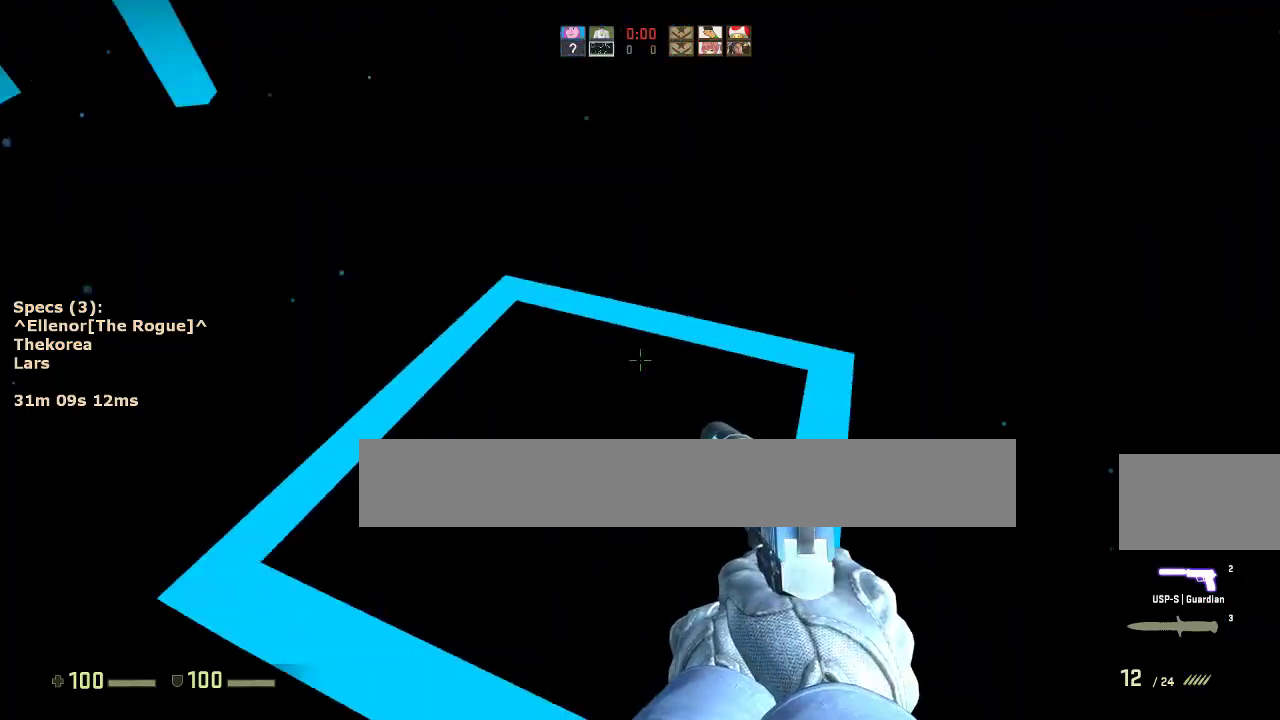
{"keys": ["a"], "mouse": ["wheel_down"], "events": [[33, "a", "down"], [400, "mouse_wheel_down", "down"], [450, "w", "up"]]}
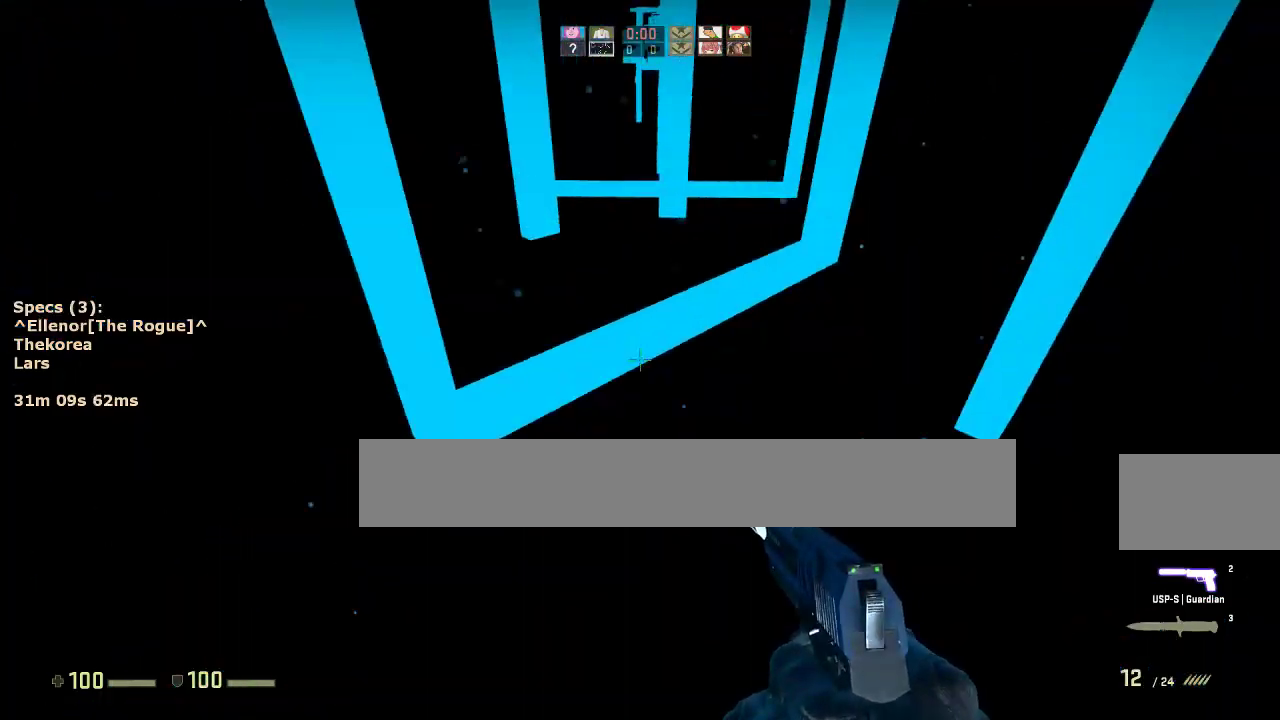
{"keys": ["ctrl", "s"], "mouse": [], "events": [[50, "a", "up"], [50, "d", "down"], [50, "mouse_wheel_down", "up"], [133, "a", "down"], [133, "ctrl", "down"], [133, "d", "up"], [333, "a", "up"], [467, "s", "down"]]}
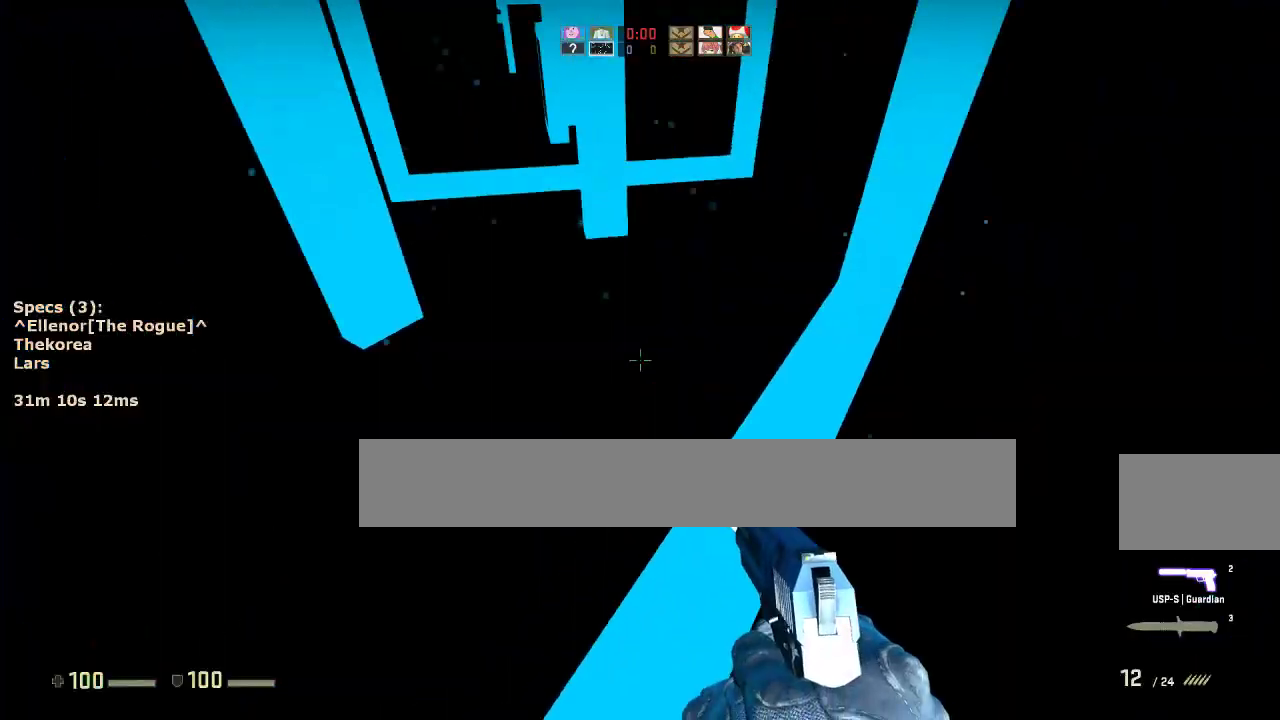
{"keys": ["w"], "mouse": [], "events": [[200, "ctrl", "up"], [250, "s", "up"], [333, "w", "down"]]}
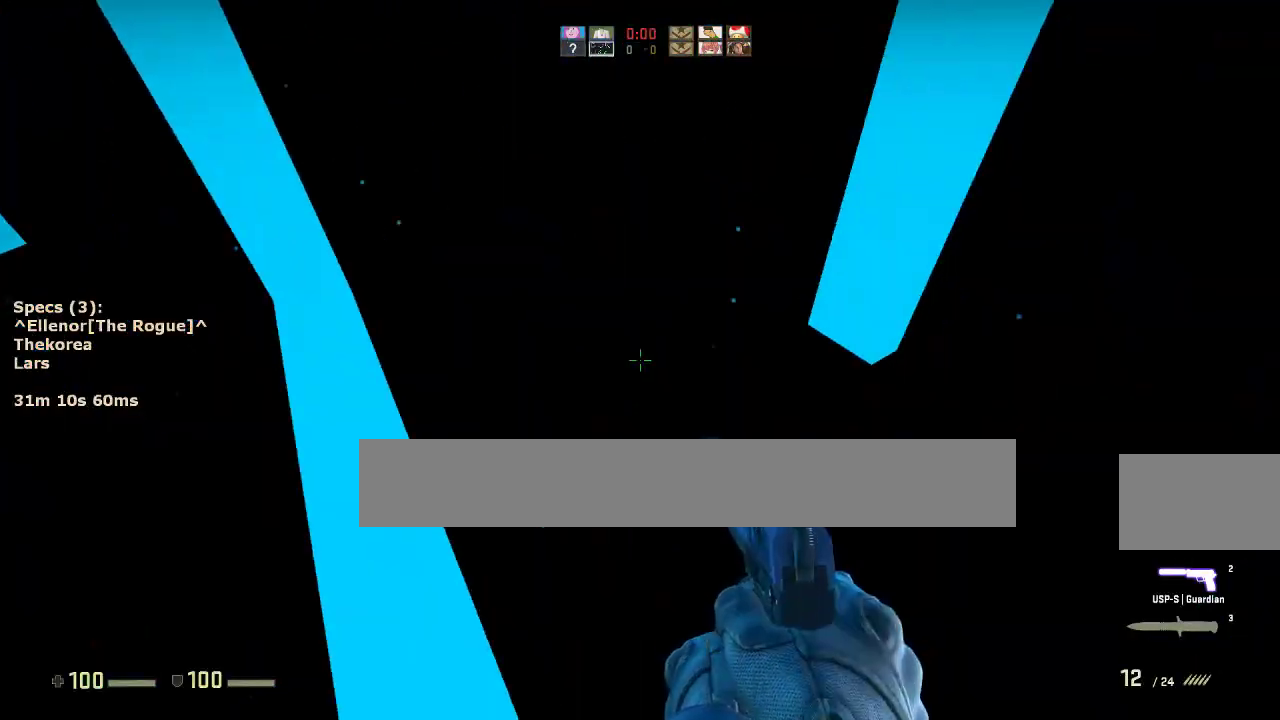
{"keys": ["a"], "mouse": ["wheel_down"], "events": [[33, "a", "down"], [450, "mouse_wheel_down", "down"], [450, "w", "up"]]}
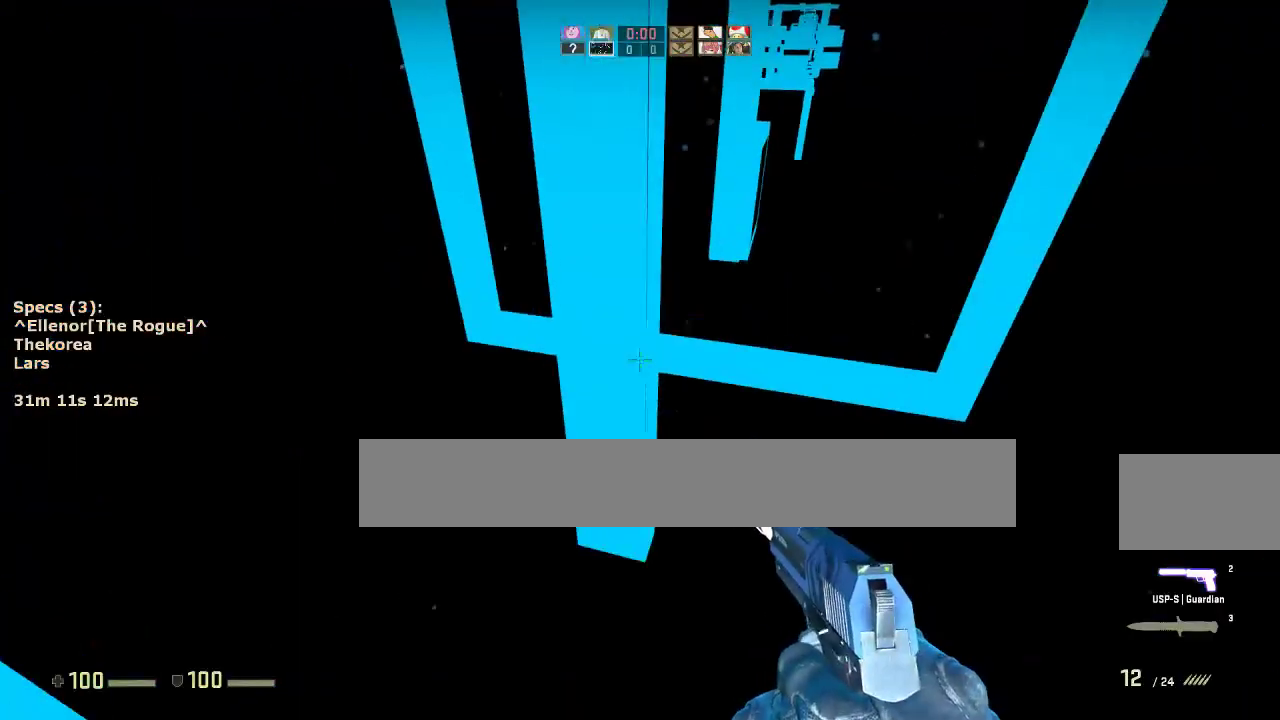
{"keys": ["a"], "mouse": [], "events": [[50, "a", "up"], [50, "d", "down"], [50, "mouse_wheel_down", "up"], [283, "a", "down"], [283, "d", "up"]]}
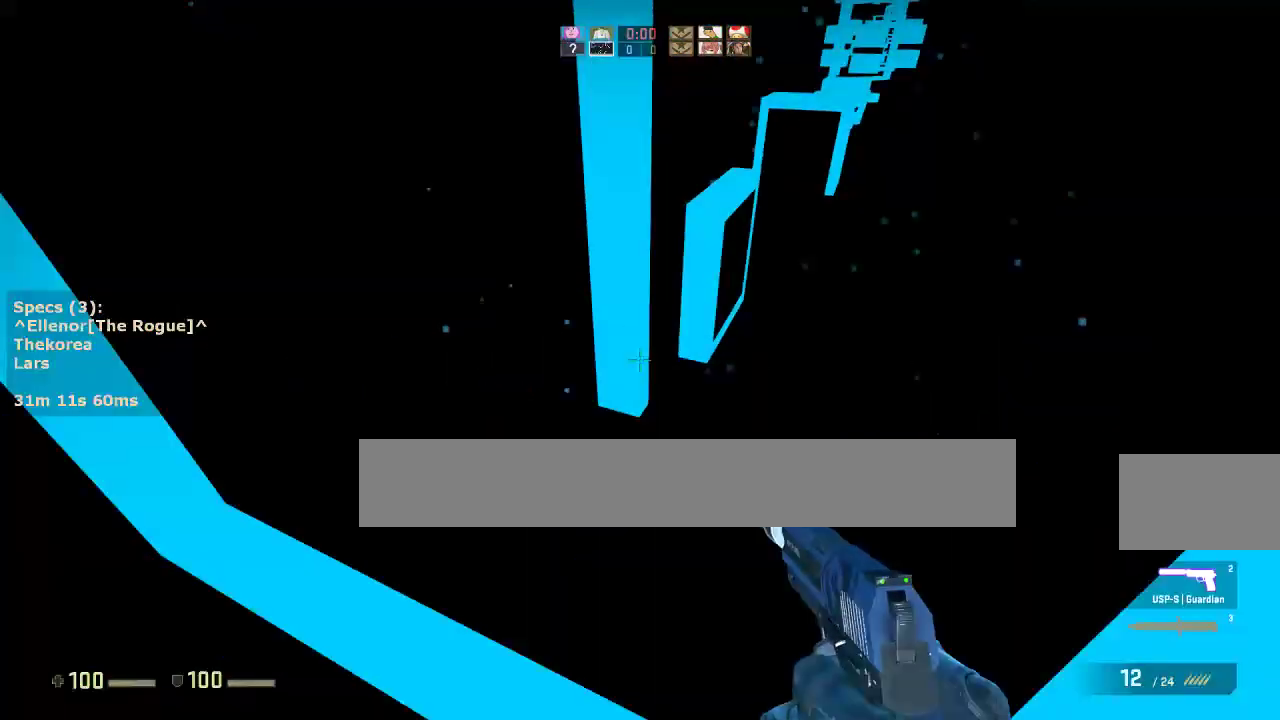
{"keys": ["a", "d"], "mouse": [], "events": [[100, "a", "up"], [100, "d", "down"], [200, "mouse_wheel_down", "down"], [300, "a", "down"], [300, "d", "up"], [350, "mouse_wheel_down", "up"], [383, "a", "up"], [383, "d", "down"], [483, "a", "down"]]}
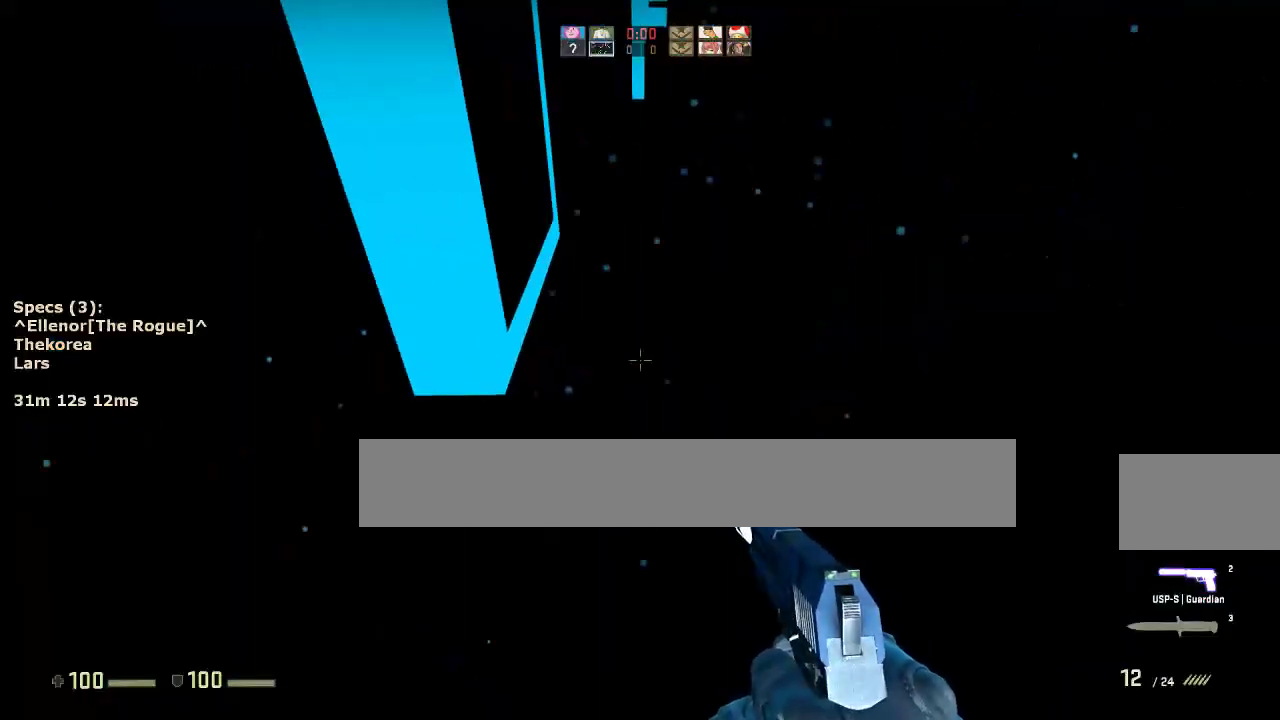
{"keys": [], "mouse": [], "events": [[33, "d", "up"], [167, "a", "up"], [317, "s", "down"], [400, "s", "up"]]}
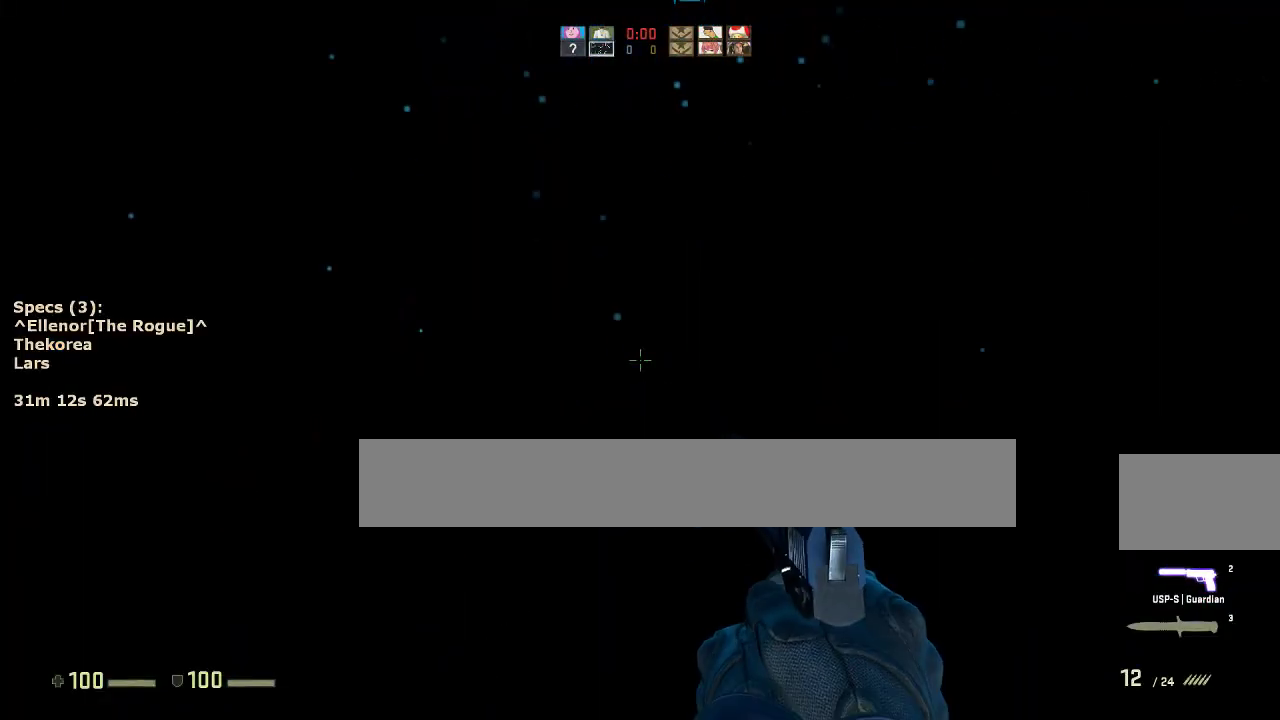
{"keys": [], "mouse": [], "events": []}
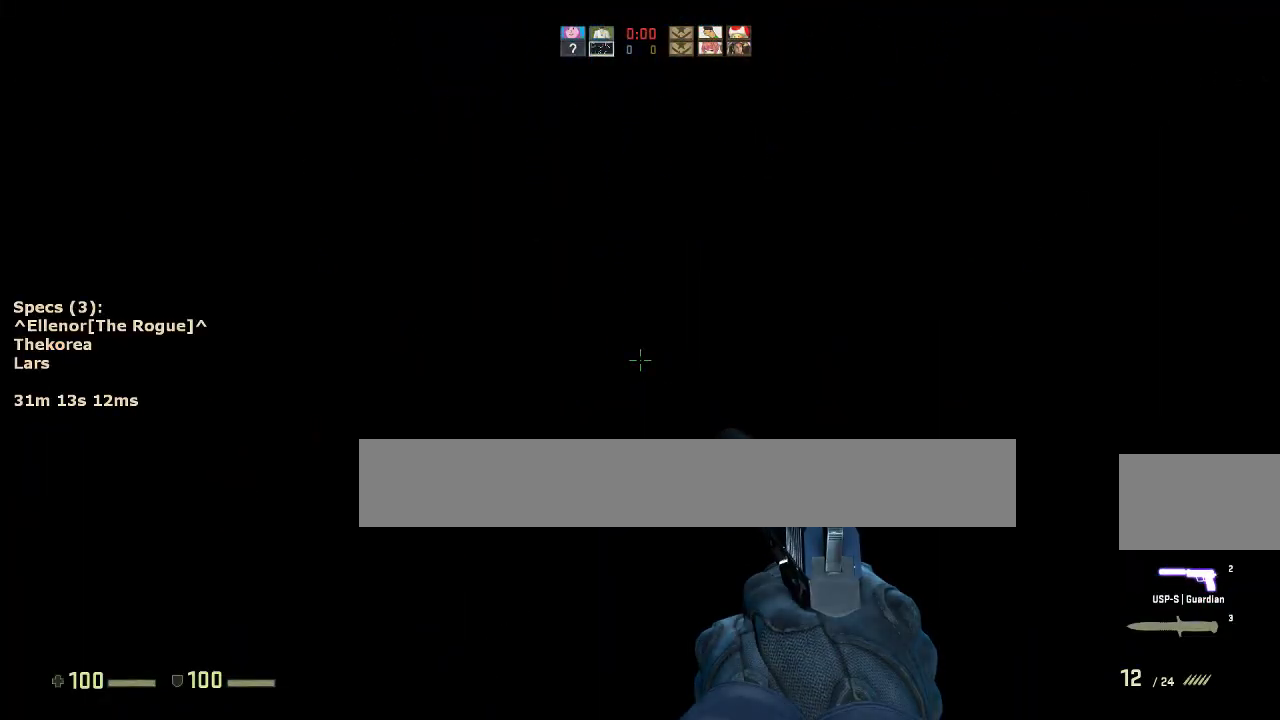
{"keys": [], "mouse": [], "events": []}
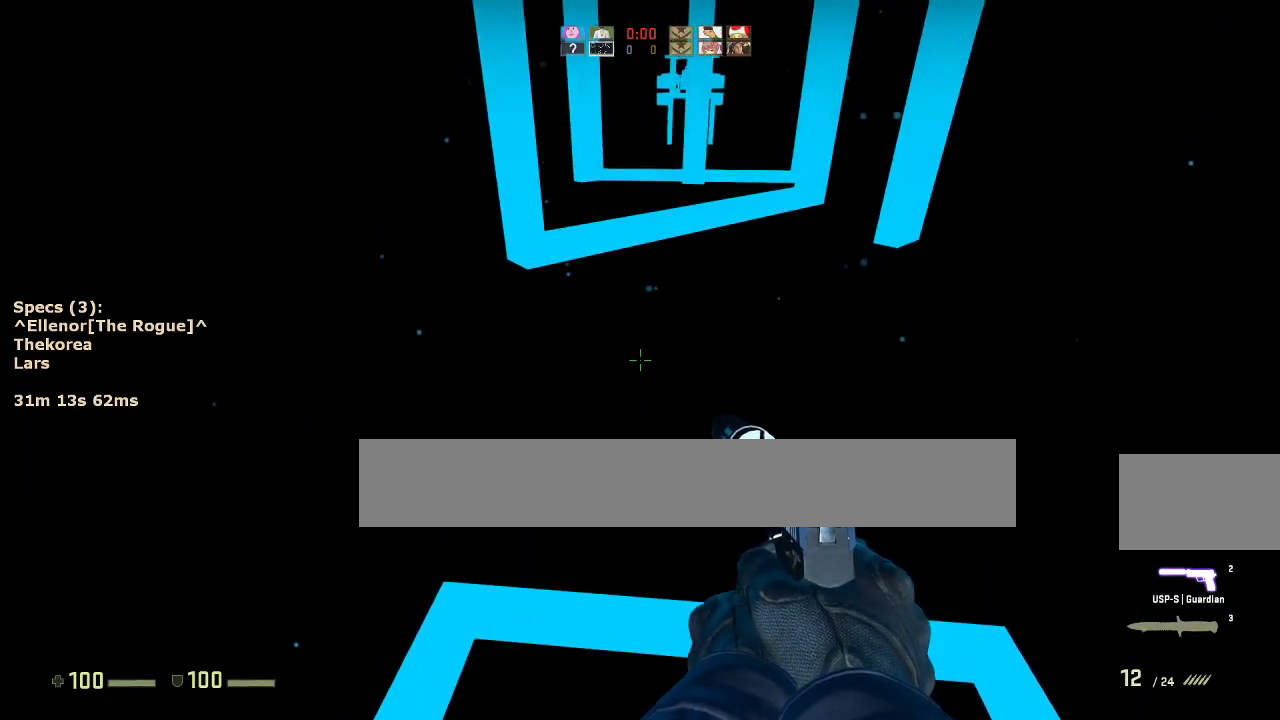
{"keys": ["a"], "mouse": [], "events": [[83, "w", "down"], [400, "a", "down"], [400, "mouse_wheel_down", "down"], [400, "w", "up"], [500, "mouse_wheel_down", "up"]]}
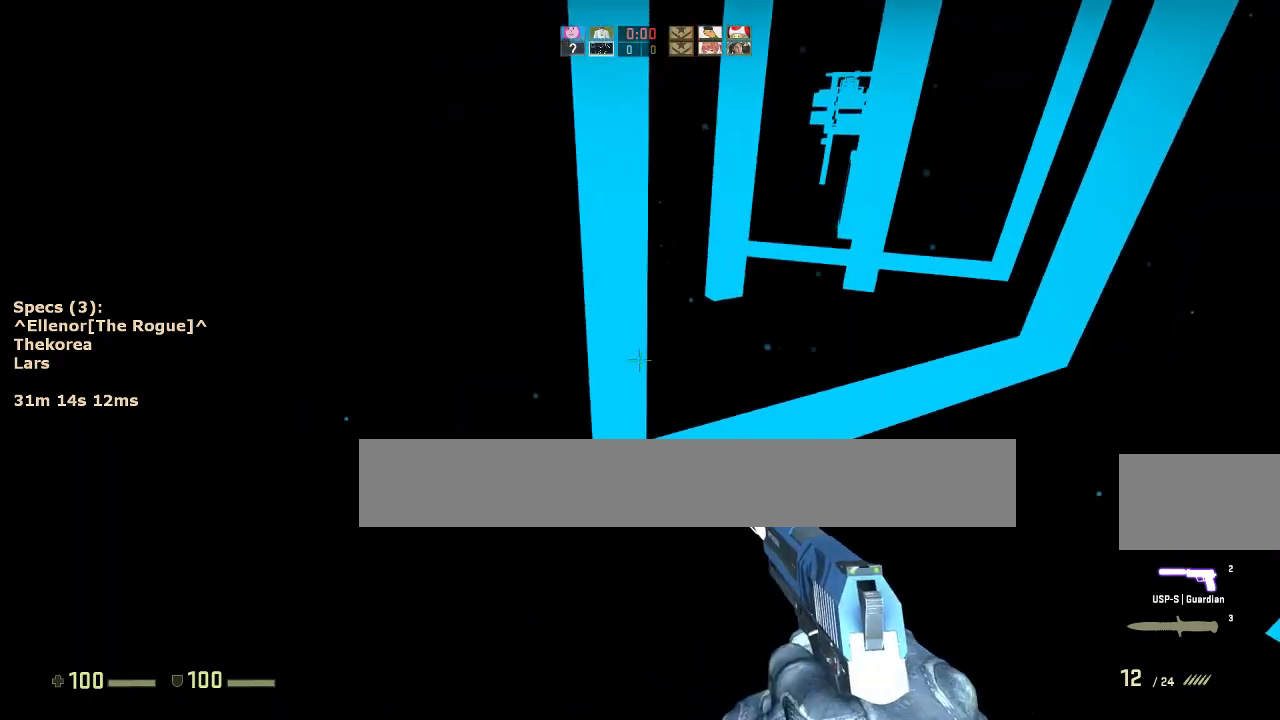
{"keys": ["d", "w"], "mouse": [], "events": [[50, "a", "up"], [50, "d", "down"], [133, "a", "down"], [183, "d", "up"], [333, "a", "up"], [333, "d", "down"], [467, "w", "down"]]}
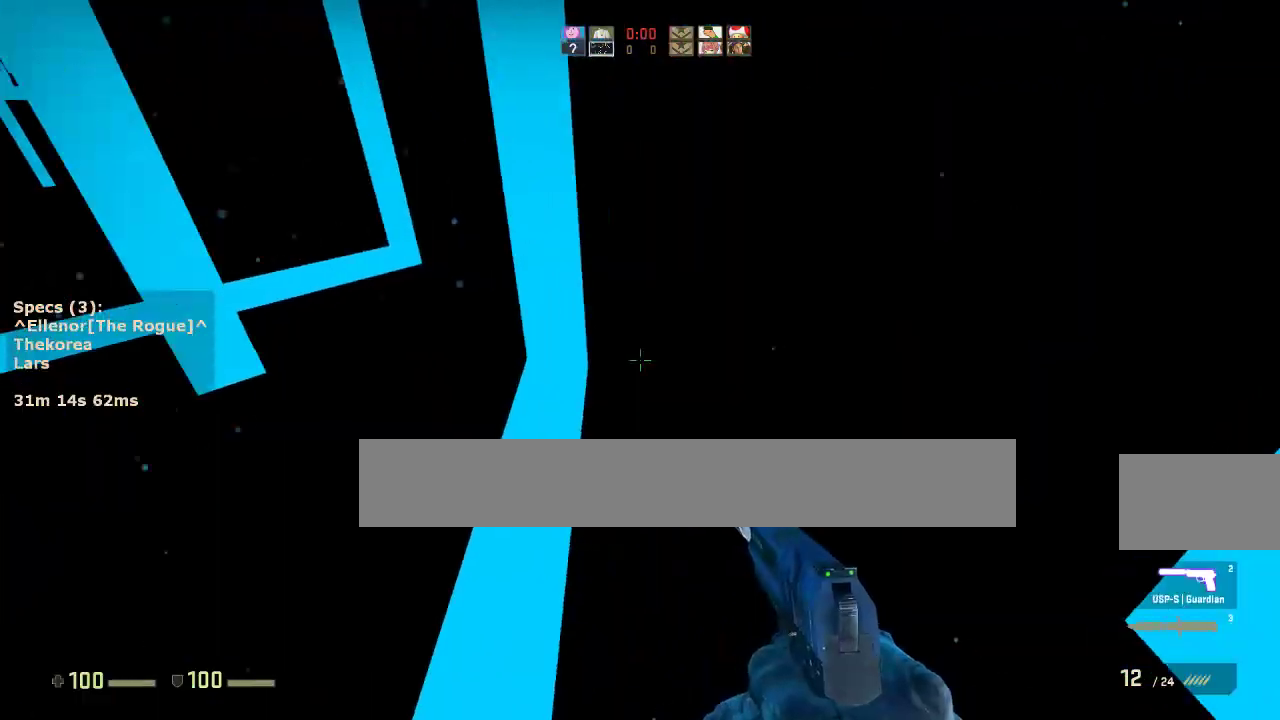
{"keys": ["d"], "mouse": [], "events": [[17, "d", "up"], [67, "a", "down"], [333, "mouse_wheel_down", "down"], [383, "w", "up"], [433, "a", "up"], [433, "d", "down"], [433, "mouse_wheel_down", "up"]]}
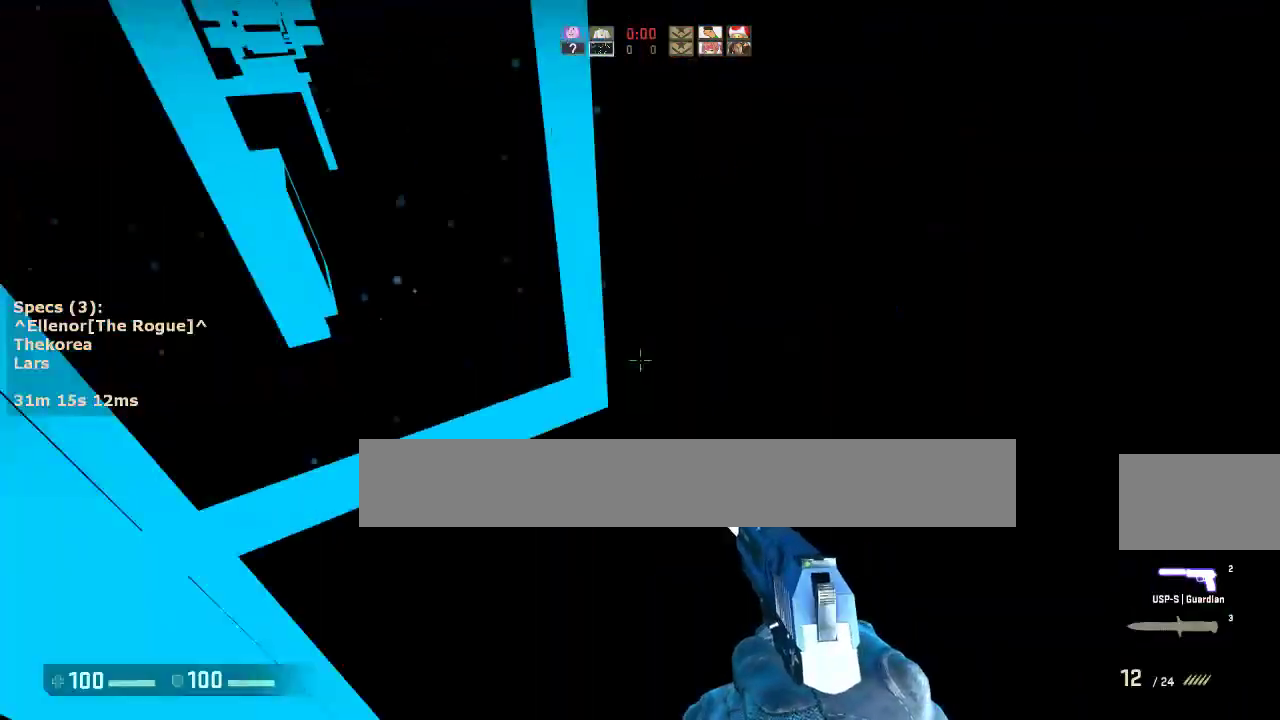
{"keys": ["a"], "mouse": [], "events": [[117, "a", "down"], [117, "d", "up"]]}
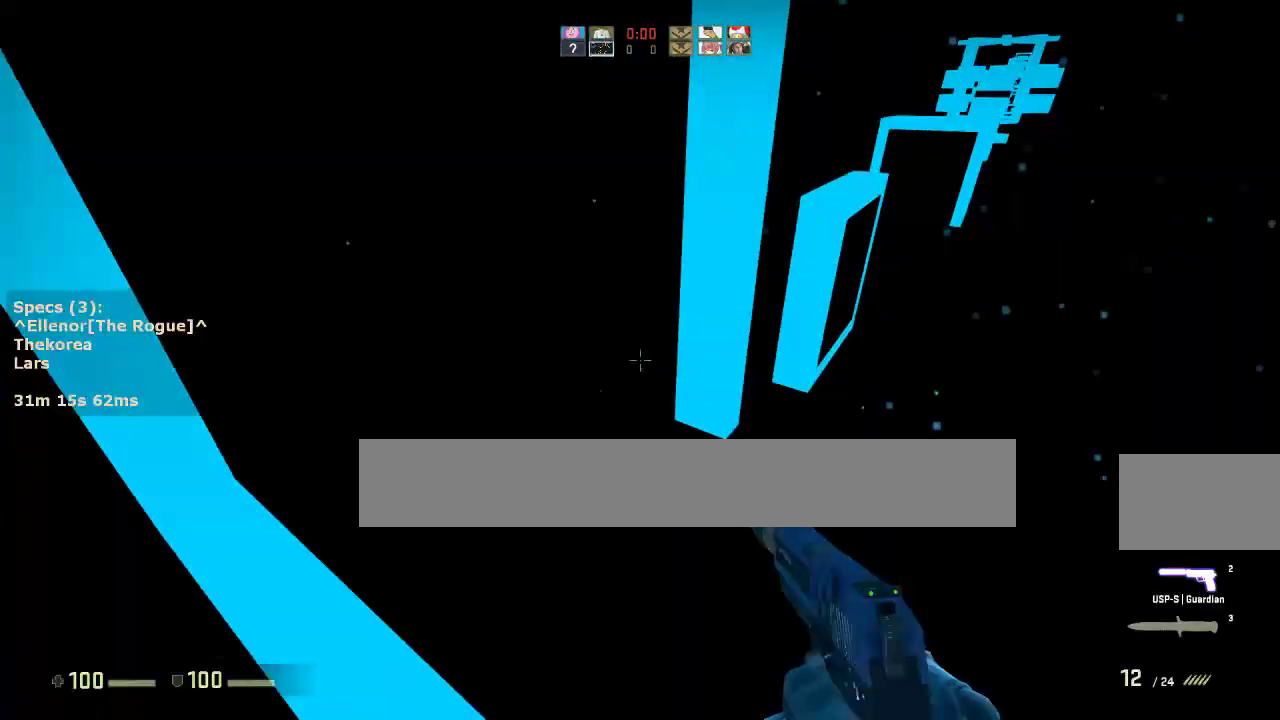
{"keys": ["a", "ctrl"], "mouse": [], "events": [[50, "a", "up"], [50, "d", "down"], [83, "mouse_wheel_down", "down"], [183, "a", "down"], [183, "d", "up"], [233, "mouse_wheel_down", "up"], [283, "a", "up"], [283, "d", "down"], [417, "a", "down"], [417, "d", "up"], [467, "ctrl", "down"]]}
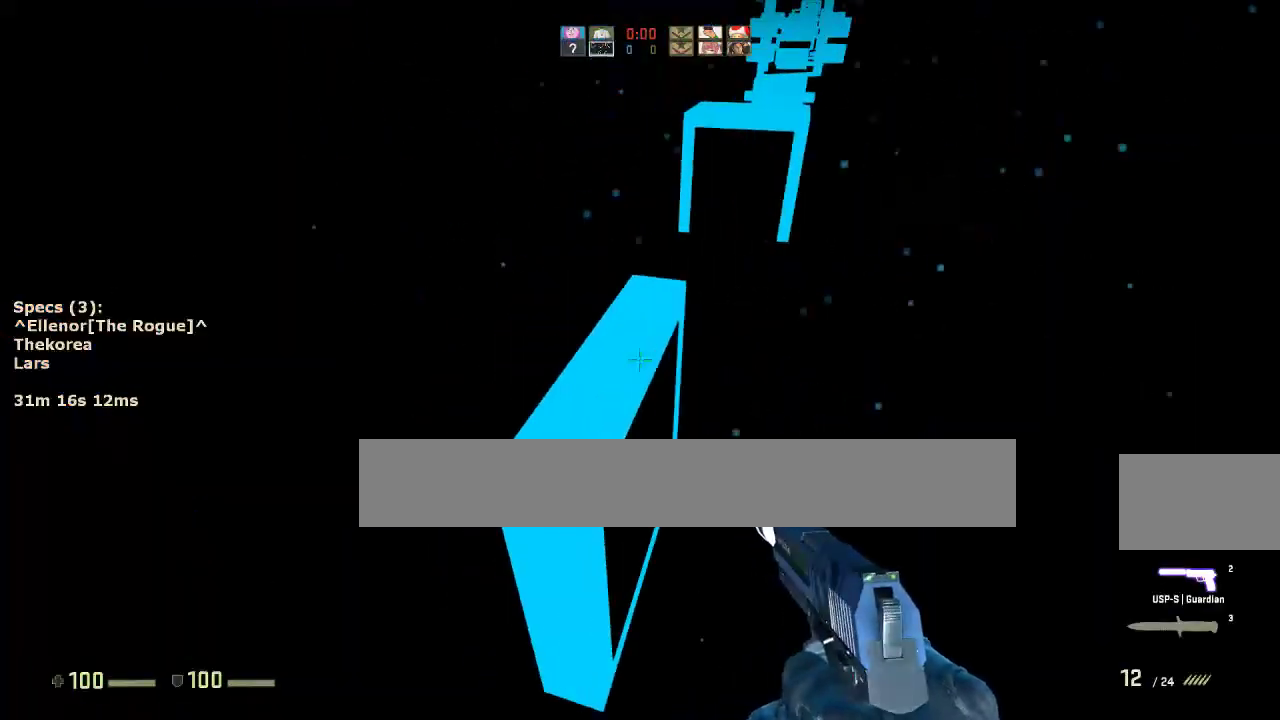
{"keys": ["a", "w"], "mouse": [], "events": [[250, "ctrl", "up"], [300, "a", "up"], [483, "a", "down"], [483, "w", "down"]]}
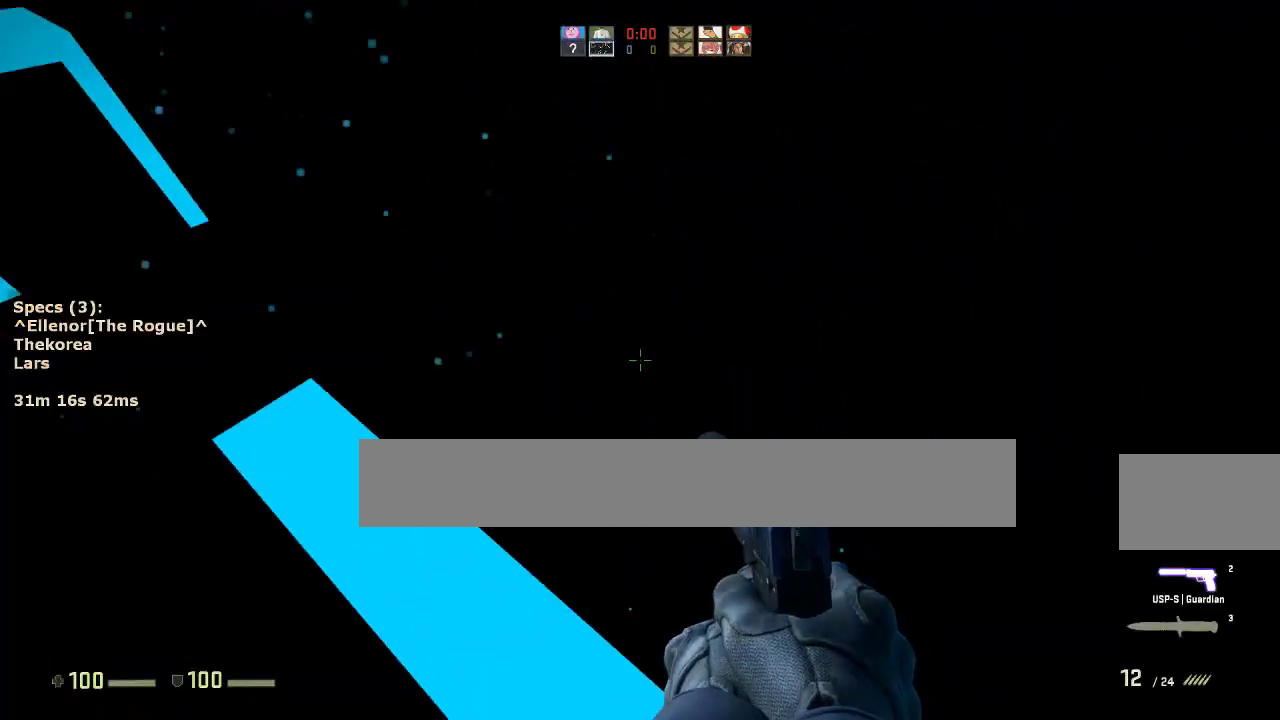
{"keys": ["a"], "mouse": ["wheel_down"], "events": [[450, "mouse_wheel_down", "down"], [500, "w", "up"]]}
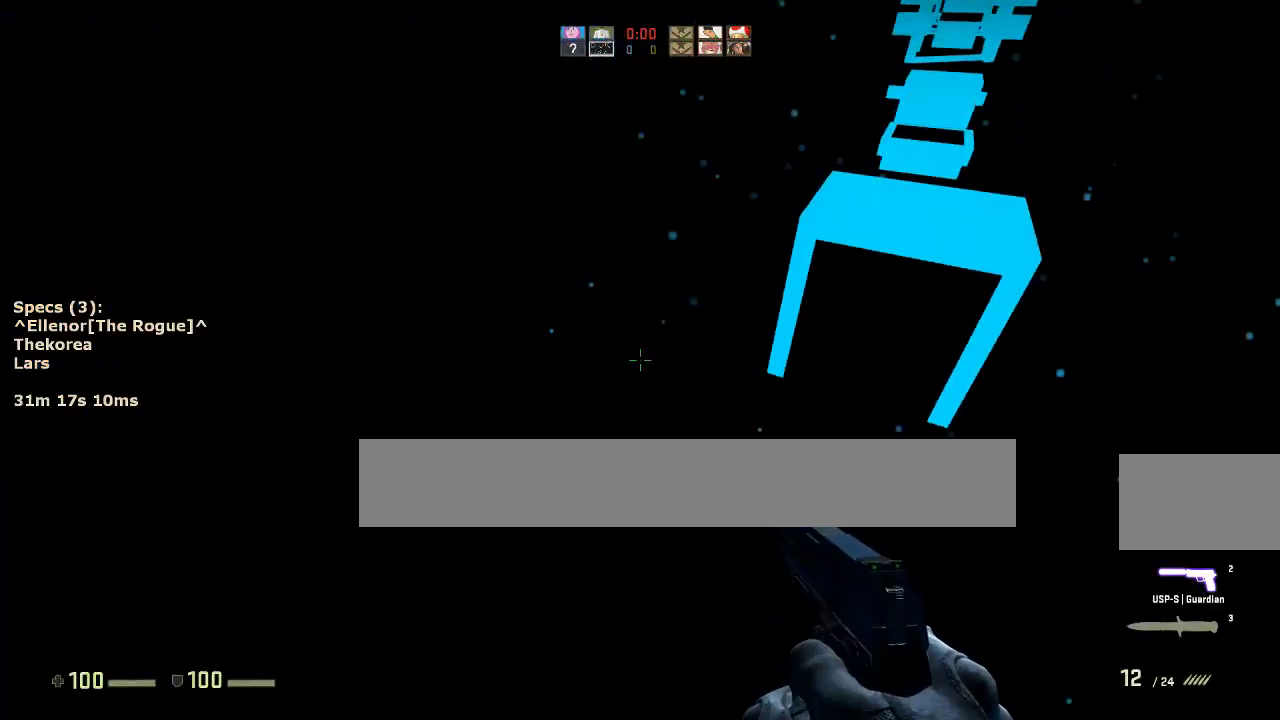
{"keys": [], "mouse": [], "events": [[50, "mouse_wheel_down", "up"], [83, "a", "up"], [83, "d", "down"], [183, "a", "down"], [183, "d", "up"], [283, "a", "up"], [283, "d", "down"], [367, "a", "down"], [417, "d", "up"], [467, "a", "up"]]}
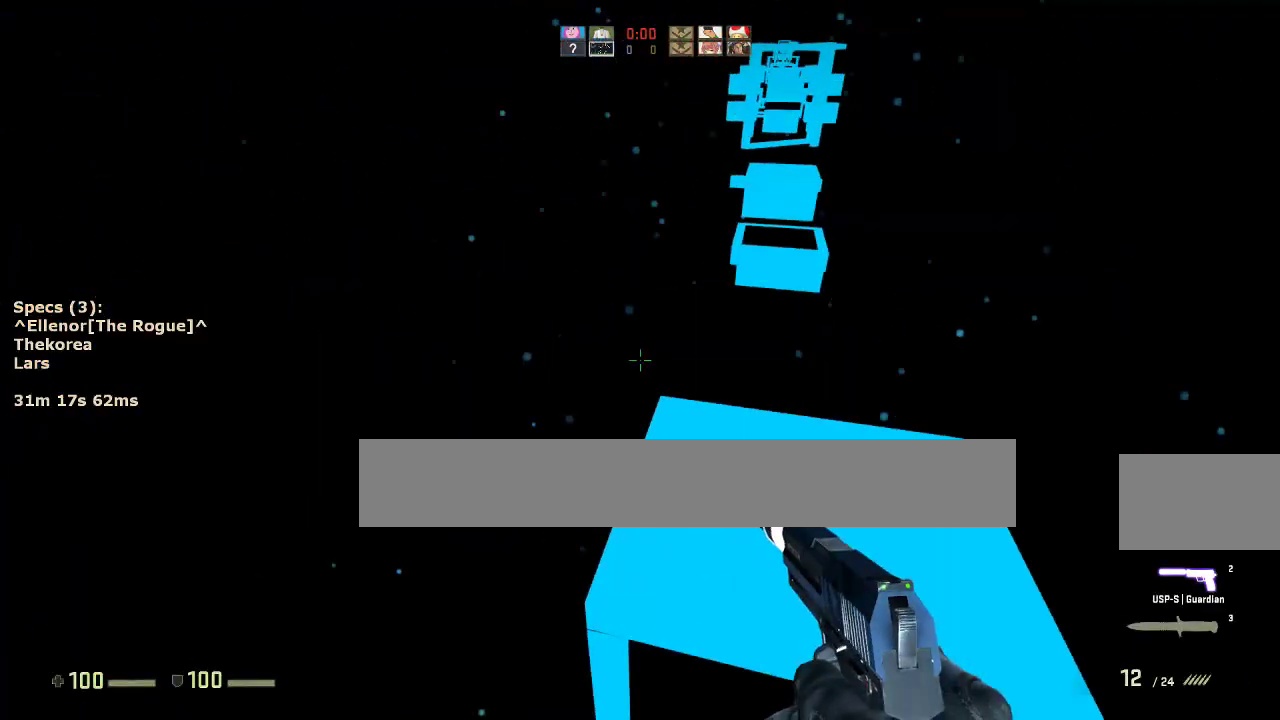
{"keys": ["w"], "mouse": [], "events": [[17, "d", "down"], [67, "a", "down"], [67, "ctrl", "down"], [100, "d", "up"], [250, "a", "up"], [250, "ctrl", "up"], [383, "w", "down"]]}
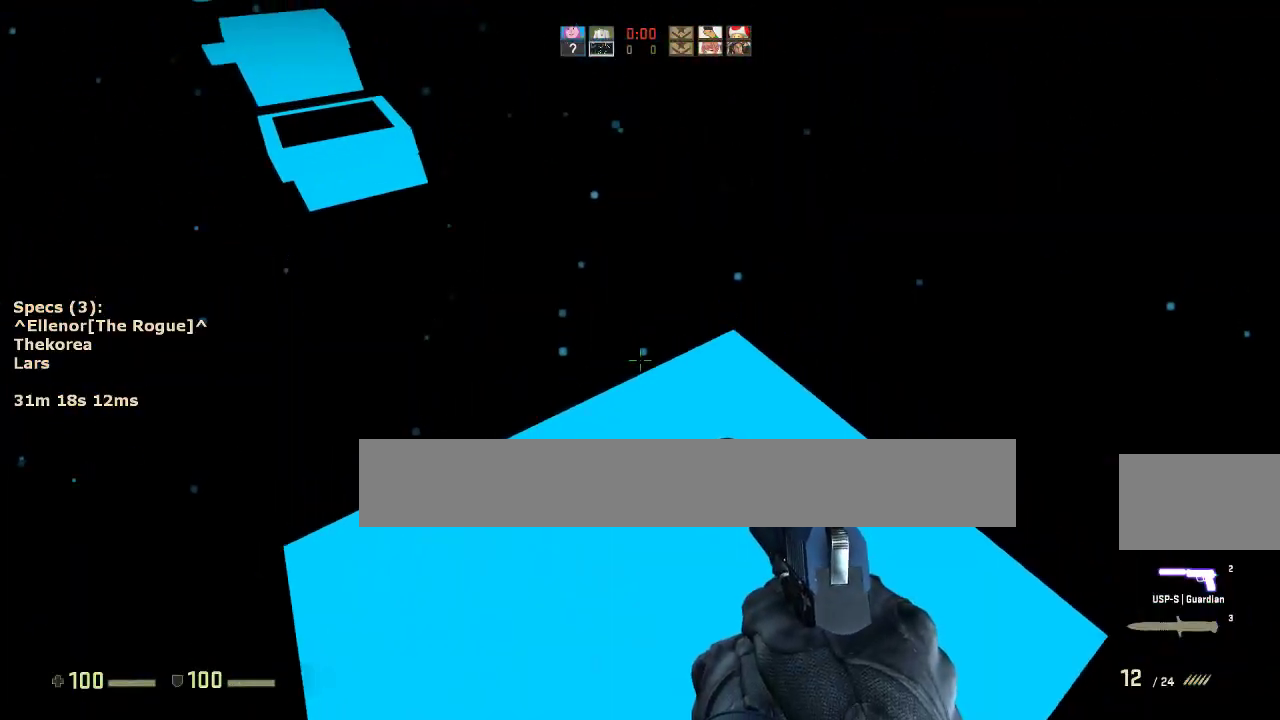
{"keys": ["s"], "mouse": [], "events": [[67, "w", "up"], [267, "s", "down"]]}
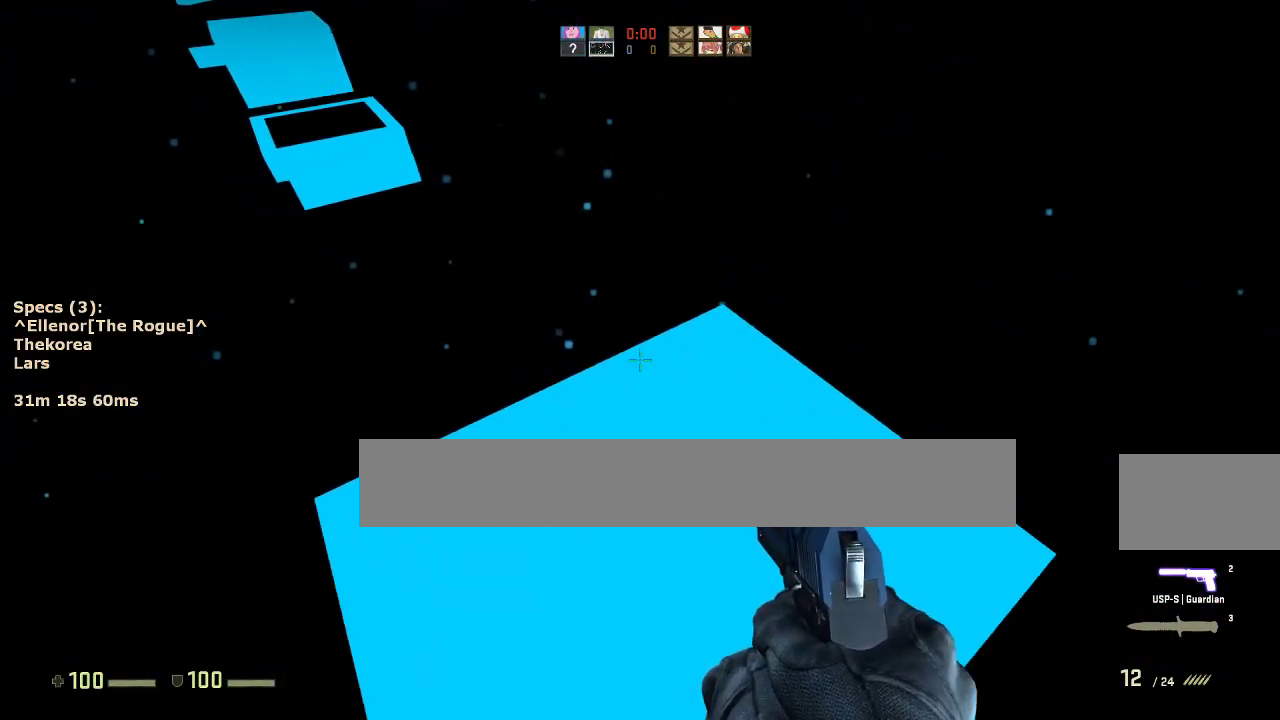
{"keys": ["a", "w"], "mouse": [], "events": [[50, "s", "up"], [133, "w", "down"], [317, "a", "down"]]}
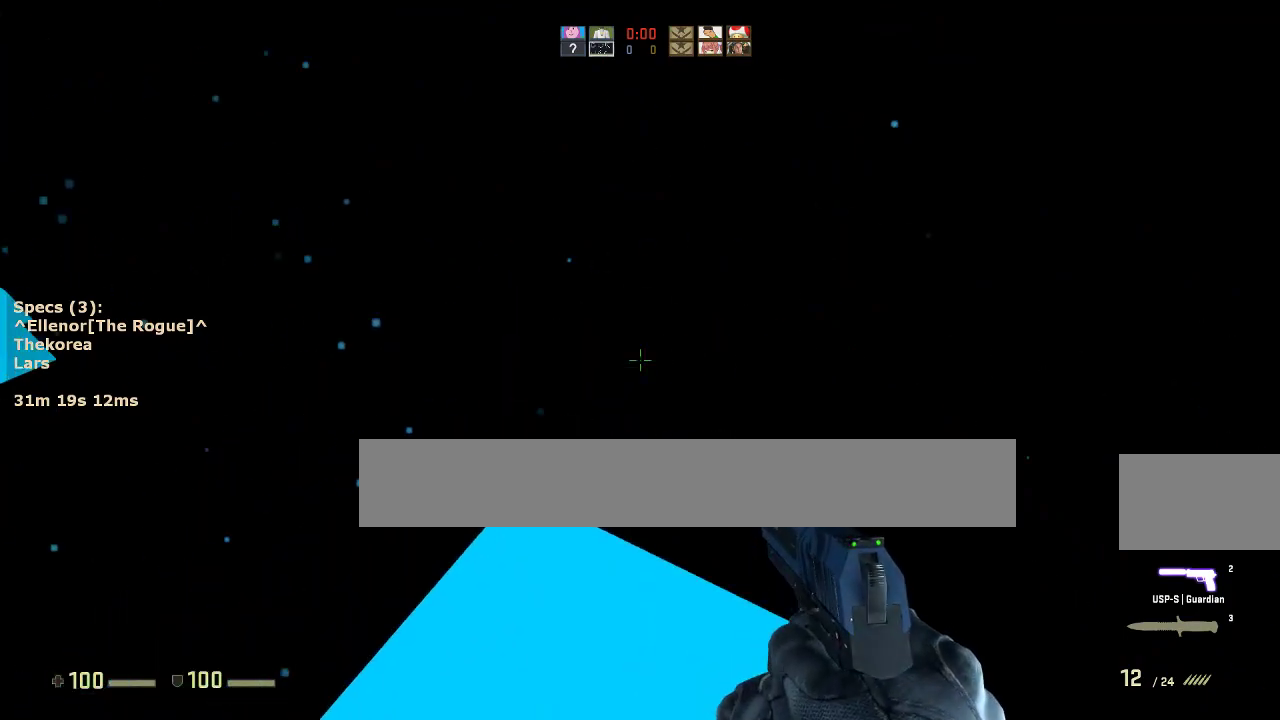
{"keys": ["a"], "mouse": [], "events": [[250, "mouse_wheel_down", "down"], [300, "w", "up"], [350, "mouse_wheel_down", "up"], [383, "a", "up"], [383, "d", "down"], [483, "a", "down"], [483, "d", "up"]]}
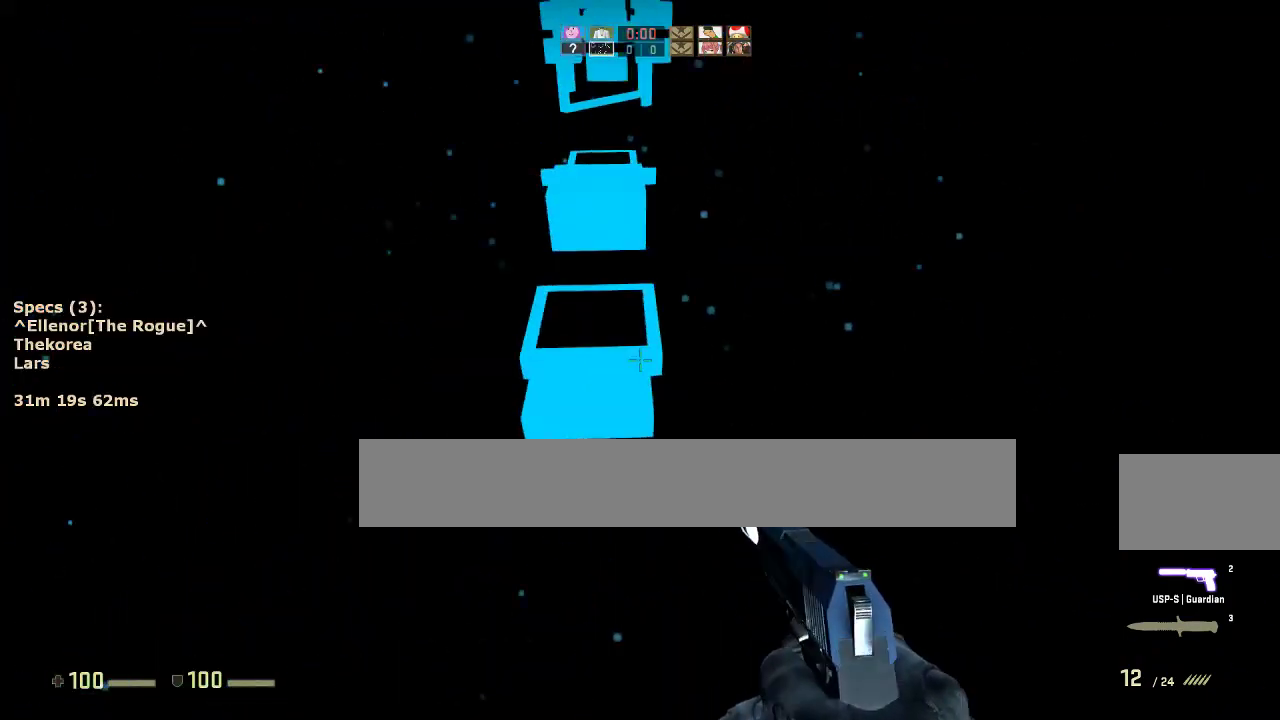
{"keys": ["w"], "mouse": [], "events": [[117, "a", "up"], [117, "d", "down"], [217, "a", "down"], [217, "d", "up"], [450, "a", "up"], [500, "w", "down"]]}
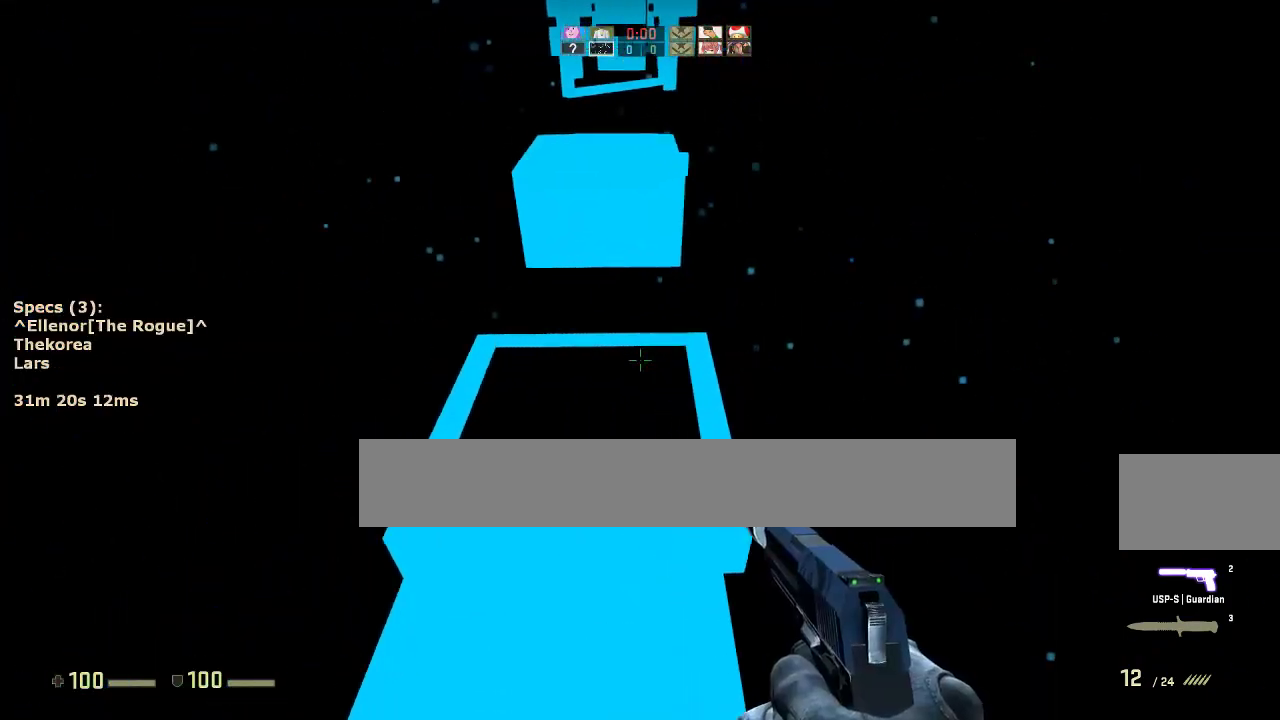
{"keys": ["d", "w"], "mouse": [], "events": [[183, "d", "down"]]}
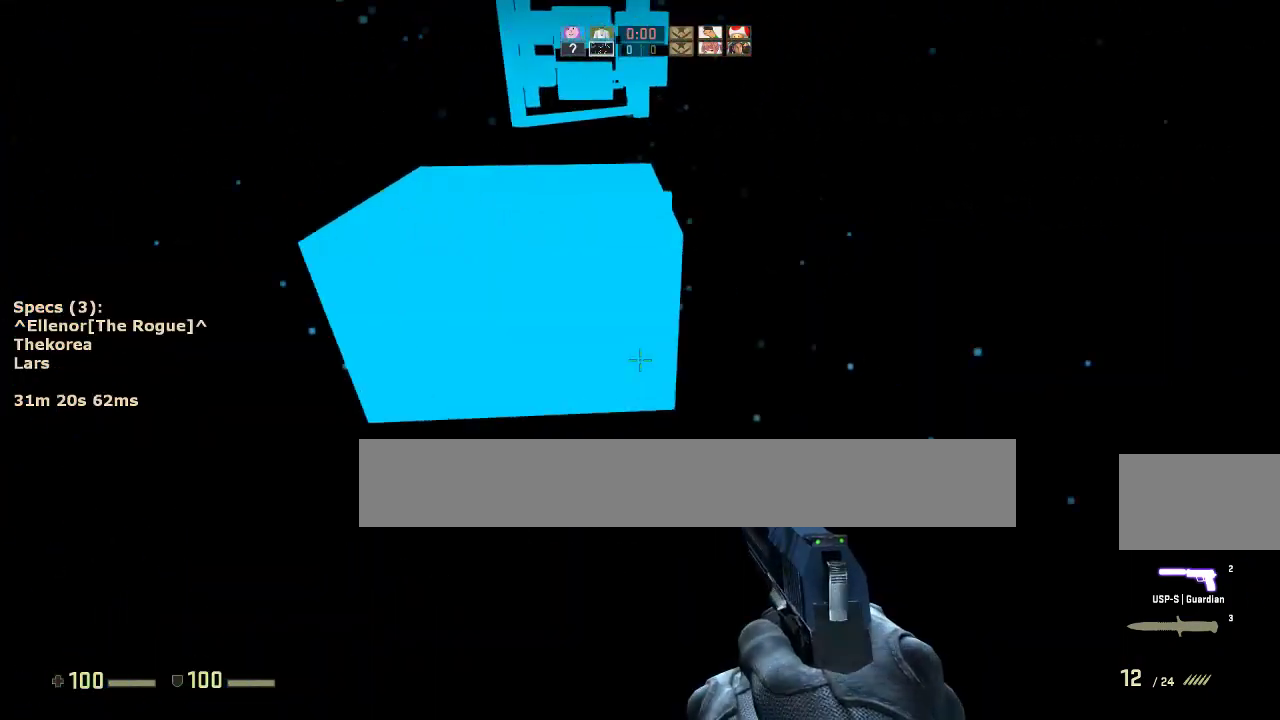
{"keys": [], "mouse": [], "events": [[67, "mouse_wheel_down", "down"], [67, "w", "up"], [150, "mouse_wheel_down", "up"], [200, "a", "down"], [250, "d", "up"], [483, "a", "up"]]}
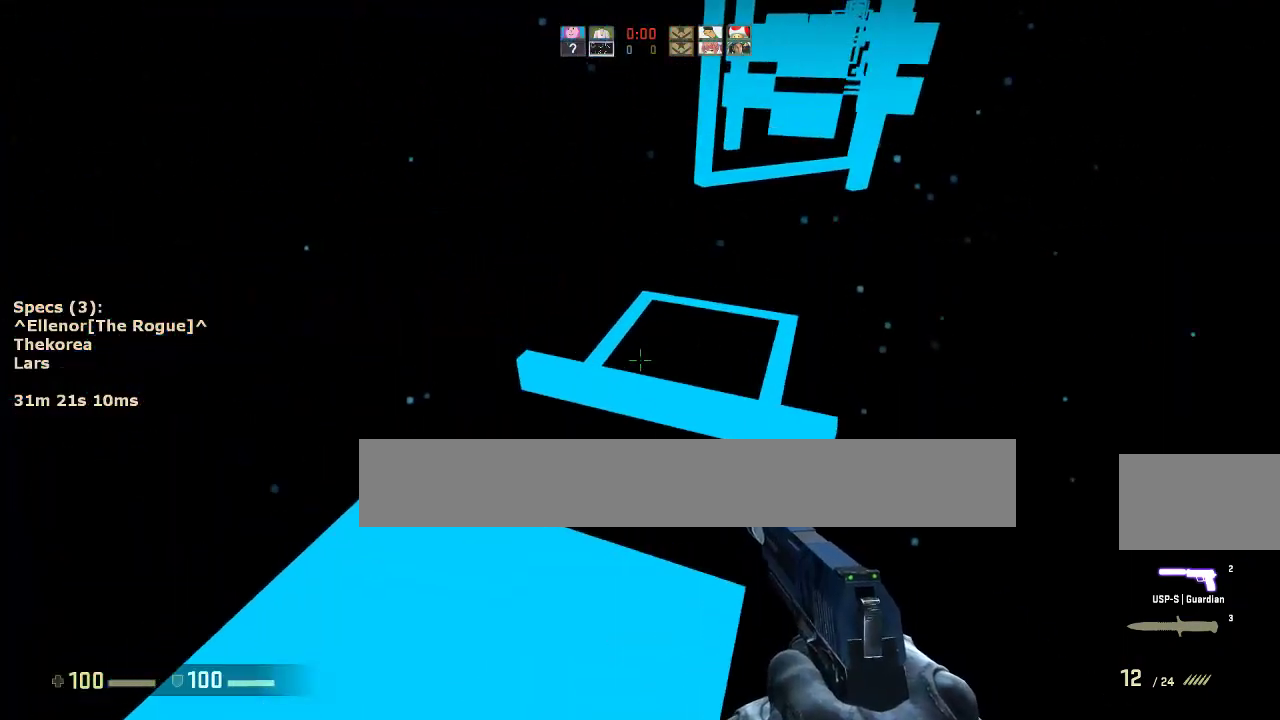
{"keys": ["ctrl"], "mouse": [], "events": [[117, "w", "down"], [450, "w", "up"], [500, "ctrl", "down"]]}
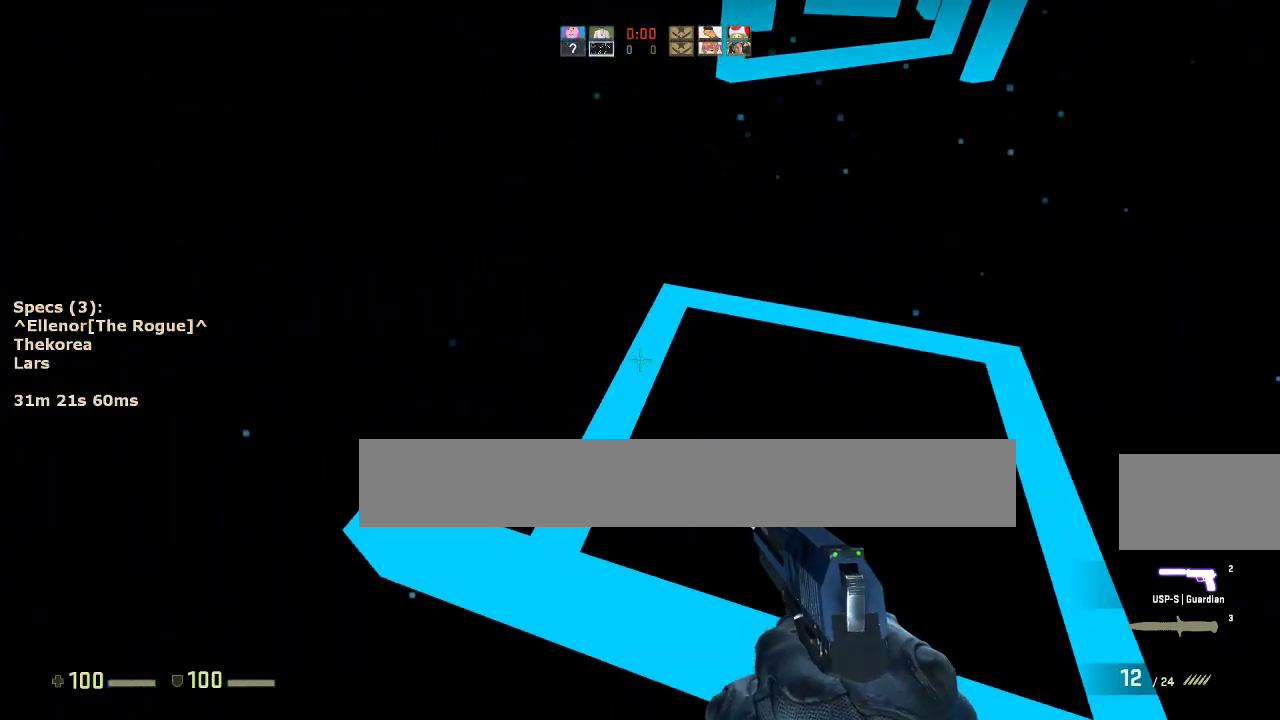
{"keys": ["ctrl", "s"], "mouse": [], "events": [[283, "s", "down"]]}